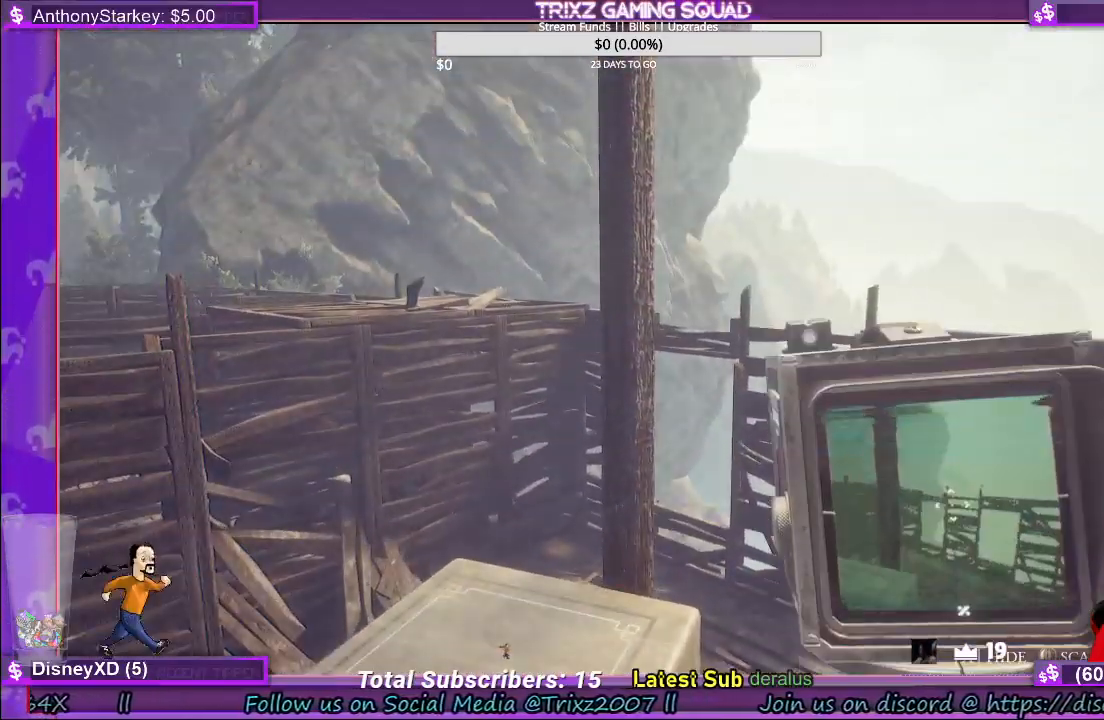
Gameplay with keyboard and mouse; each line is a JSON object with the keys and mouse buttons held at the frame after it. "events" lists presses ("down") and releases ("up") of "a", "ctrl", "d", "e", "f", "q", "r", "s", "shift", "space", "tab", "w", "mouse_left", "mouse_wheel", "mouse_right" and "mouse_mb4" between this image and that frame as [ms after this image, input, new state], when the widget could be followed in between. "mouse_left", "mouse_wheel", "mouse_right", "mouse_mb4" = the "left", "wheel", "right", "mb4" buttons of the "mouse" list. No other keys are recorded. "wheel" means that the mouse wheel is clicked or scrolled. Mouse movement is not recorded.
{"keys": ["w"], "mouse": [], "events": [[34, "mouse_right", "up"], [434, "w", "down"]]}
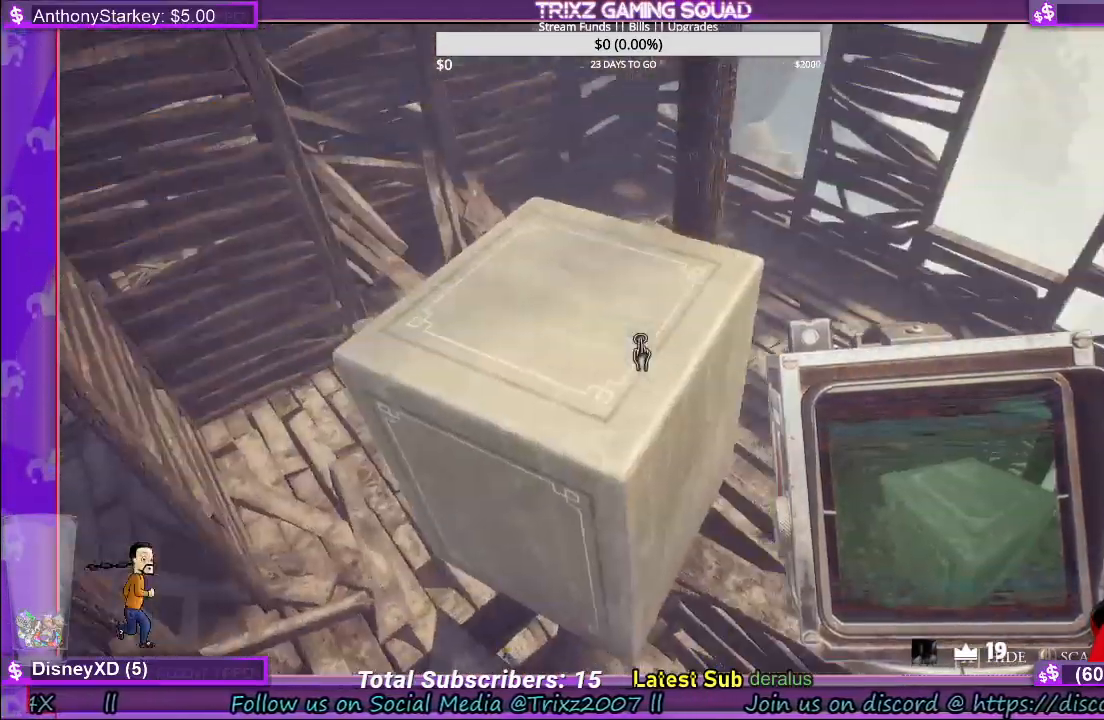
{"keys": ["shift", "w"], "mouse": [], "events": [[17, "space", "down"], [67, "shift", "down"], [200, "space", "up"]]}
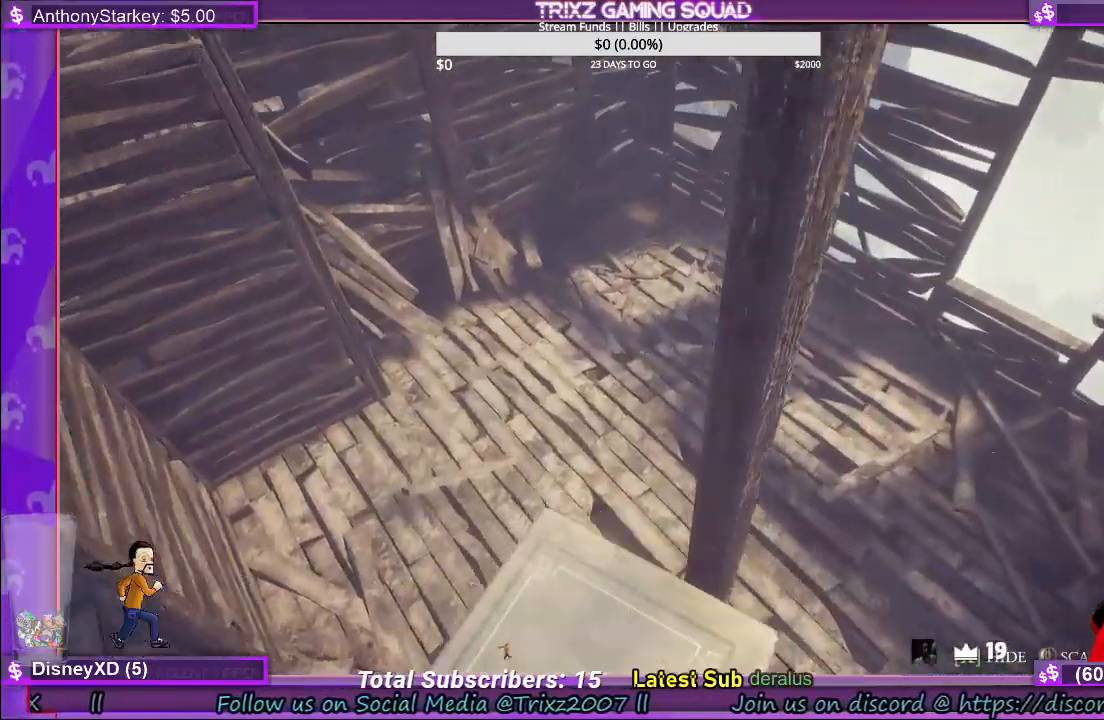
{"keys": ["a"], "mouse": [], "events": [[67, "shift", "up"], [100, "w", "up"], [484, "a", "down"]]}
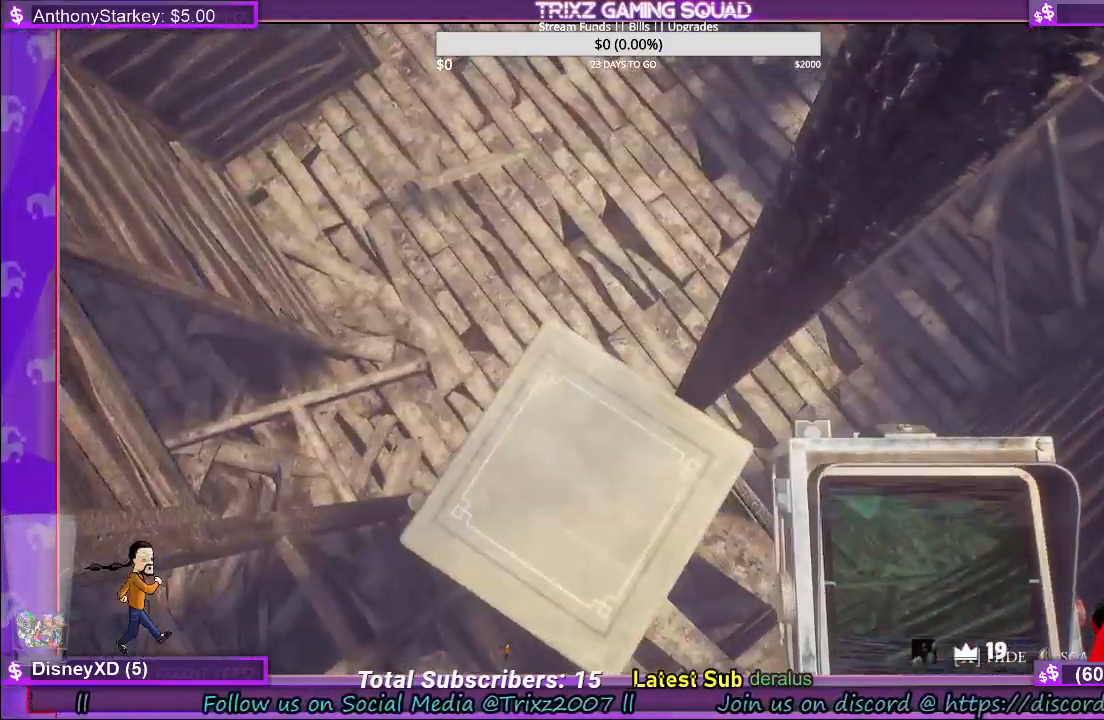
{"keys": ["a"], "mouse": [], "events": [[217, "a", "up"], [350, "a", "down"]]}
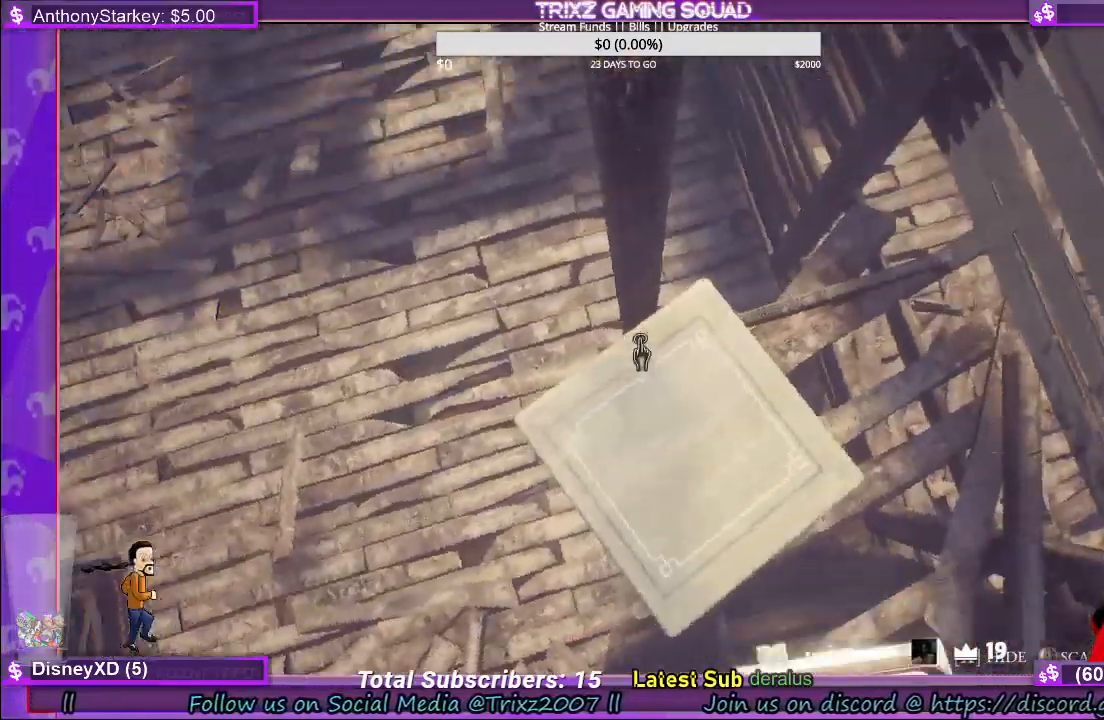
{"keys": ["a"], "mouse": [], "events": [[134, "a", "up"], [400, "a", "down"]]}
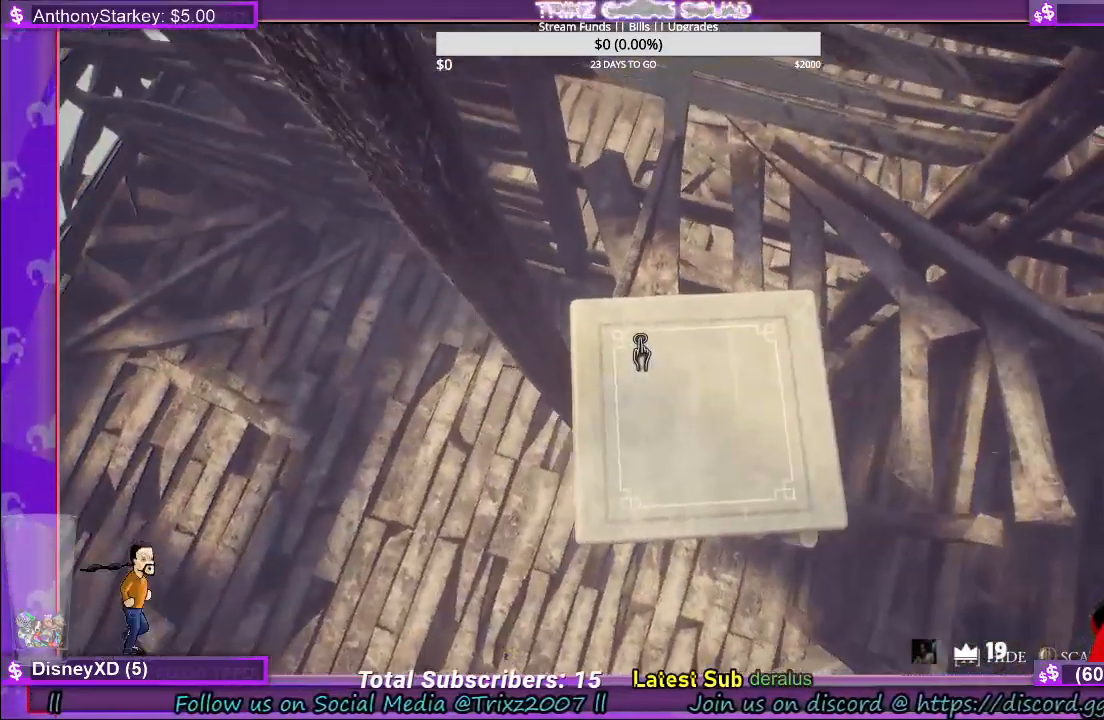
{"keys": ["a"], "mouse": [], "events": [[50, "a", "up"], [217, "a", "down"], [334, "a", "up"], [467, "a", "down"]]}
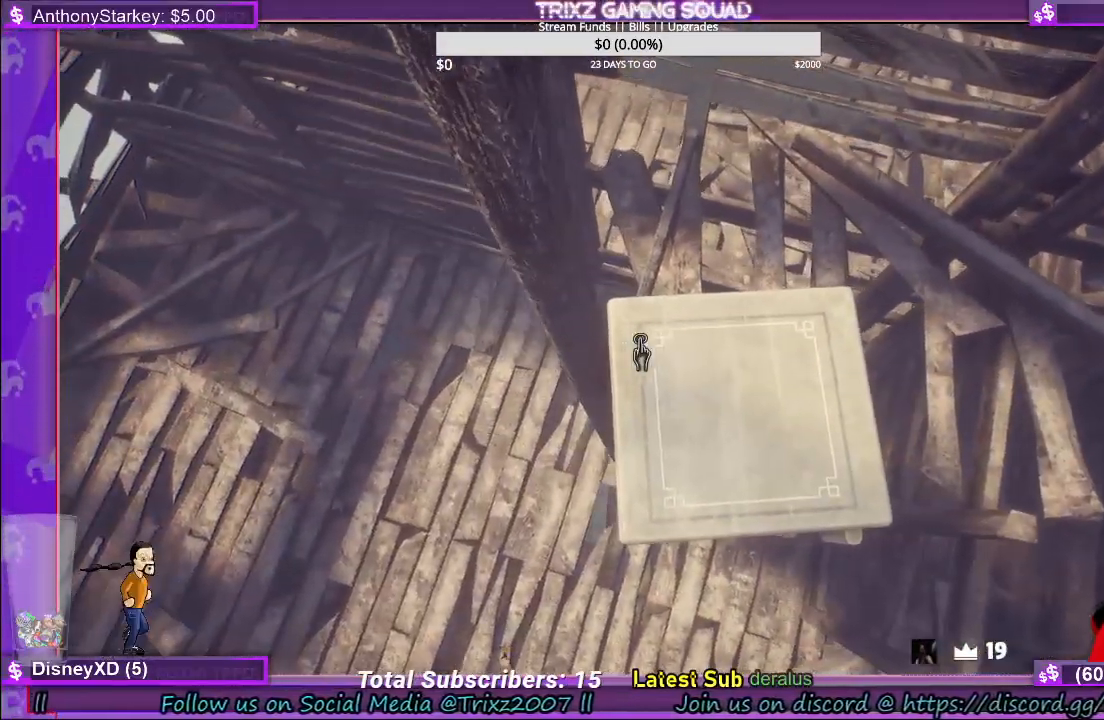
{"keys": ["a"], "mouse": [], "events": [[117, "a", "up"], [217, "a", "down"], [300, "a", "up"], [467, "a", "down"]]}
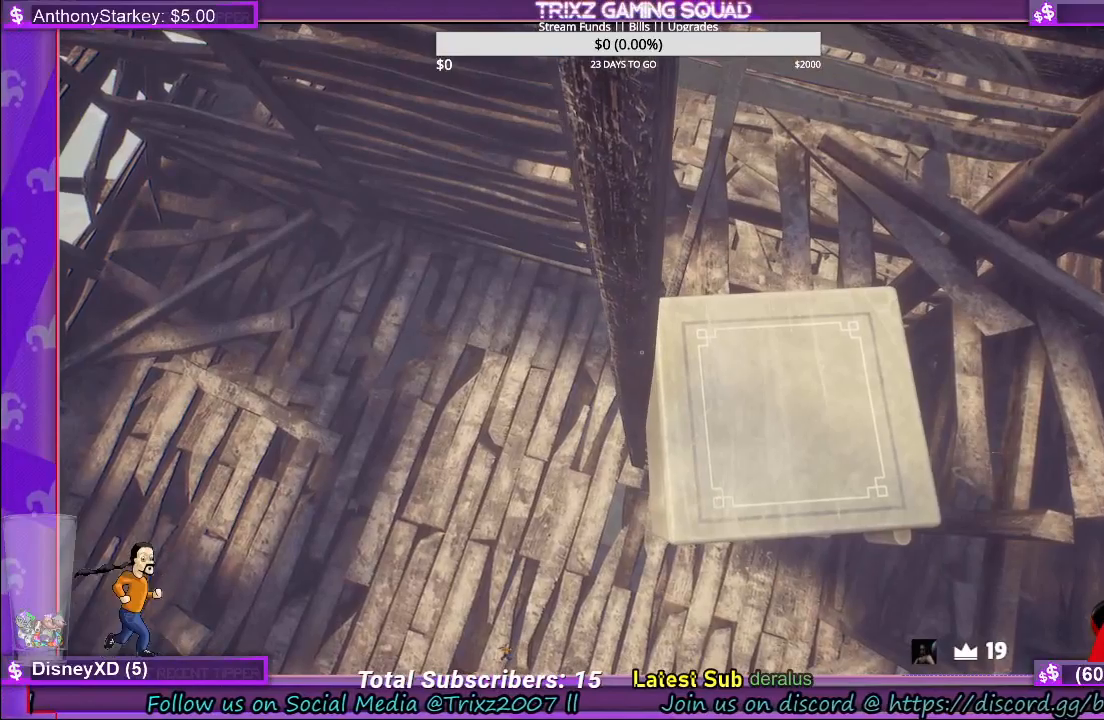
{"keys": [], "mouse": [], "events": [[67, "a", "up"], [184, "a", "down"], [267, "a", "up"], [384, "a", "down"], [450, "a", "up"]]}
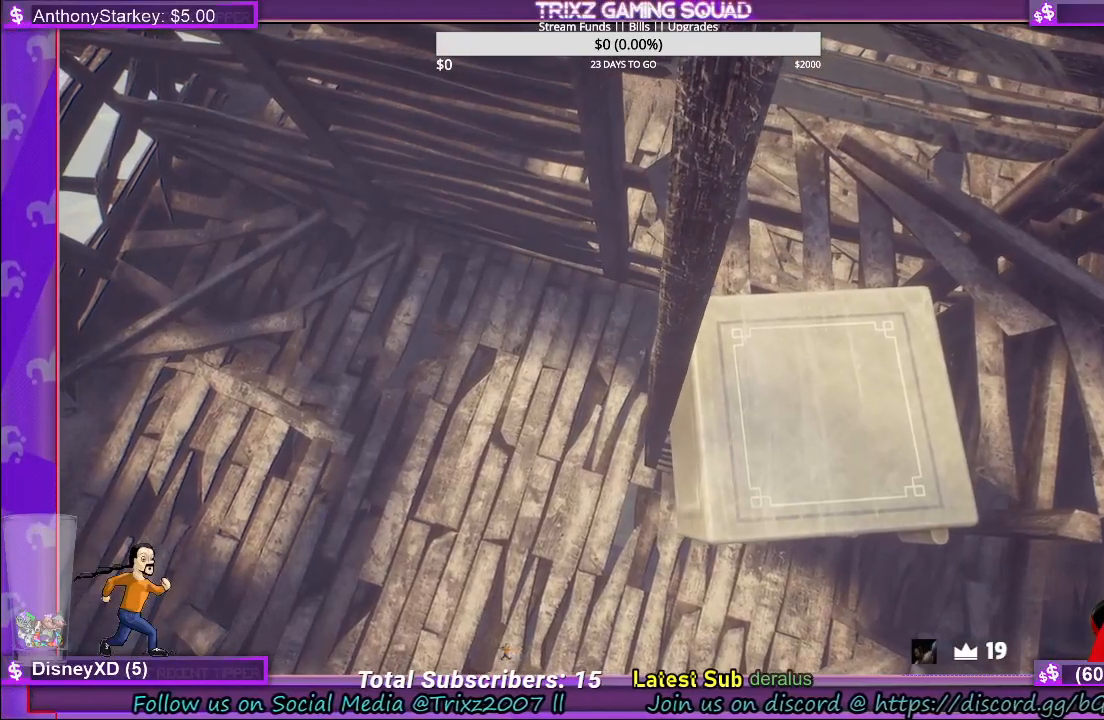
{"keys": [], "mouse": [], "events": [[84, "a", "down"], [167, "a", "up"], [284, "a", "down"], [417, "a", "up"]]}
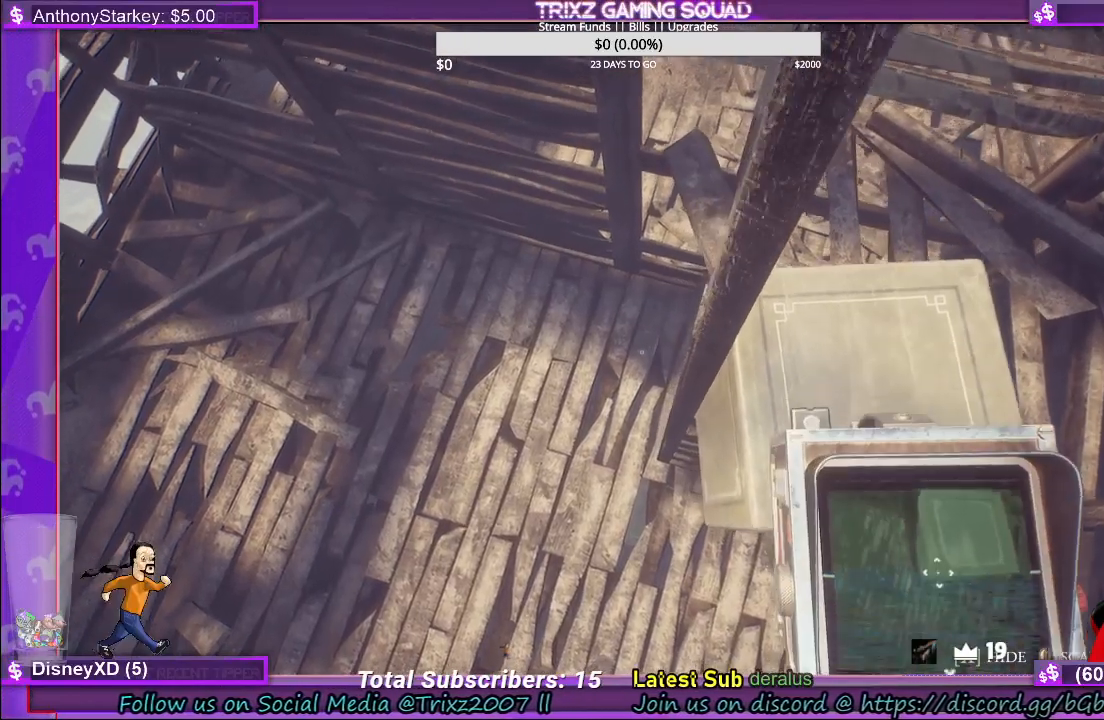
{"keys": ["s"], "mouse": [], "events": [[417, "s", "down"]]}
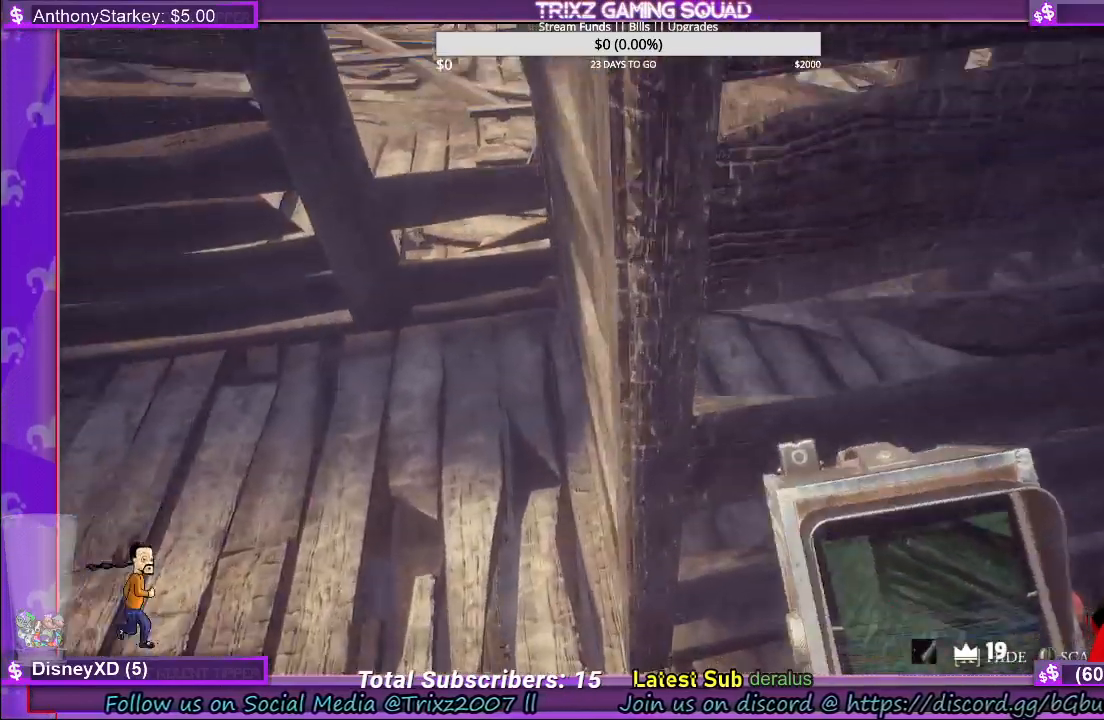
{"keys": [], "mouse": [], "events": [[67, "a", "down"], [284, "a", "up"], [334, "s", "up"]]}
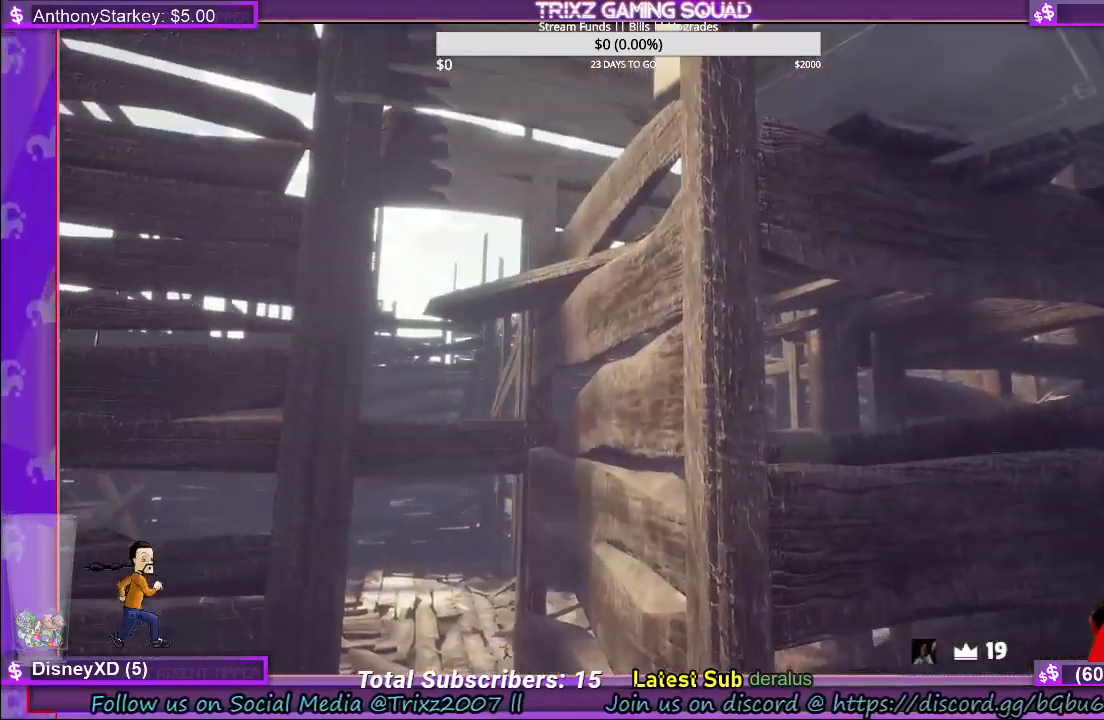
{"keys": [], "mouse": [], "events": [[84, "d", "down"], [200, "d", "up"]]}
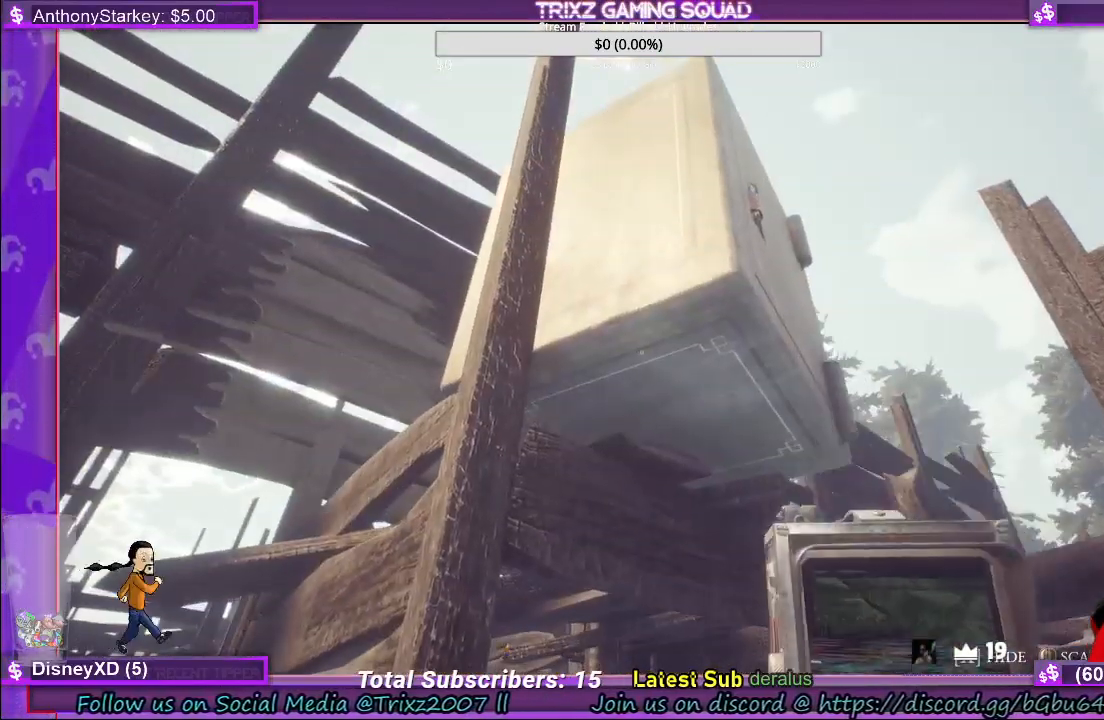
{"keys": ["d"], "mouse": [], "events": [[50, "d", "down"]]}
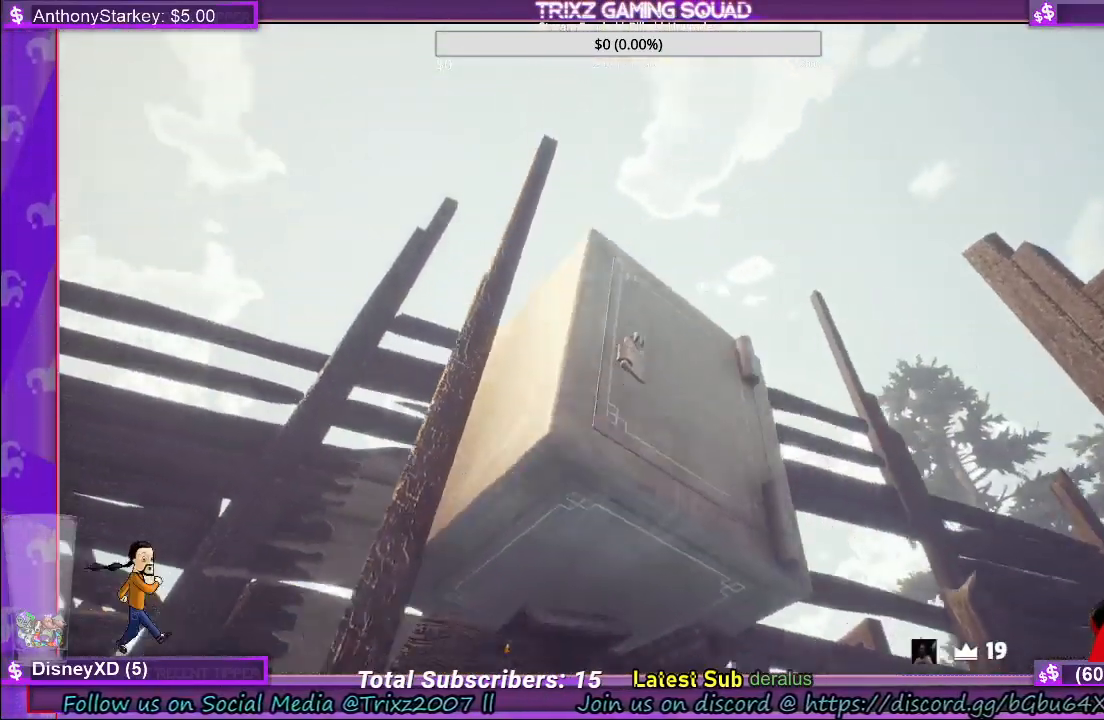
{"keys": ["d", "w"], "mouse": [], "events": [[117, "mouse_left", "down"], [134, "d", "up"], [317, "mouse_left", "up"], [450, "d", "down"], [484, "w", "down"]]}
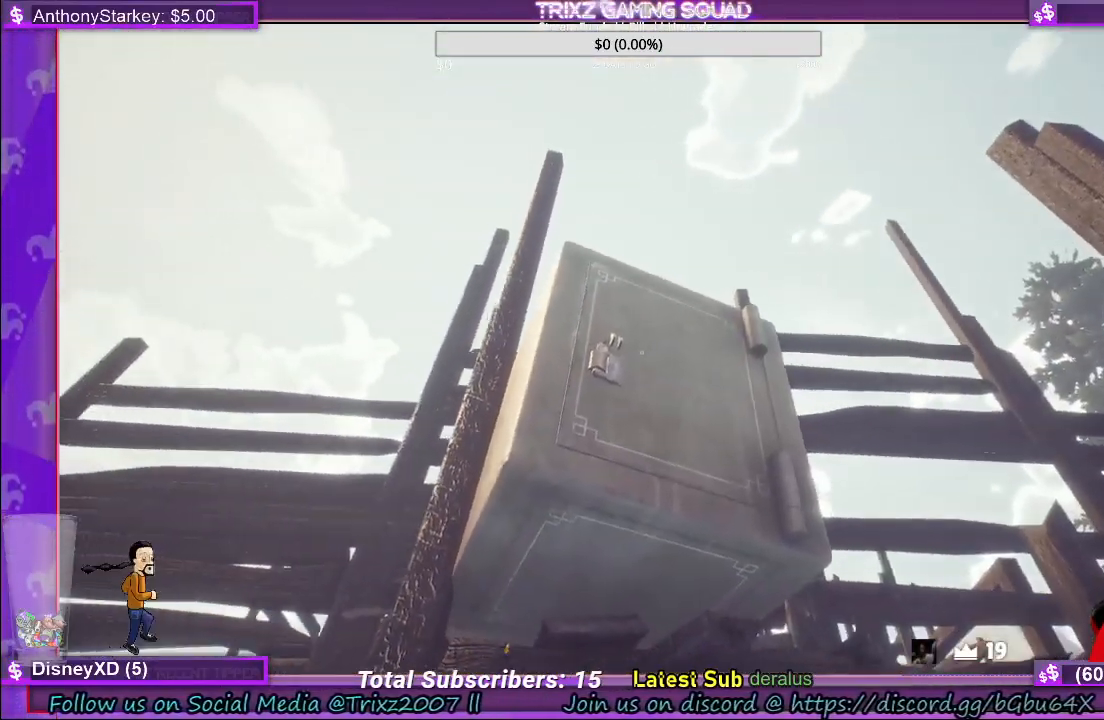
{"keys": ["d", "w"], "mouse": [], "events": [[17, "mouse_left", "down"], [150, "d", "up"], [184, "mouse_left", "up"], [200, "w", "up"], [267, "mouse_left", "down"], [334, "w", "down"], [384, "d", "down"], [417, "mouse_left", "up"]]}
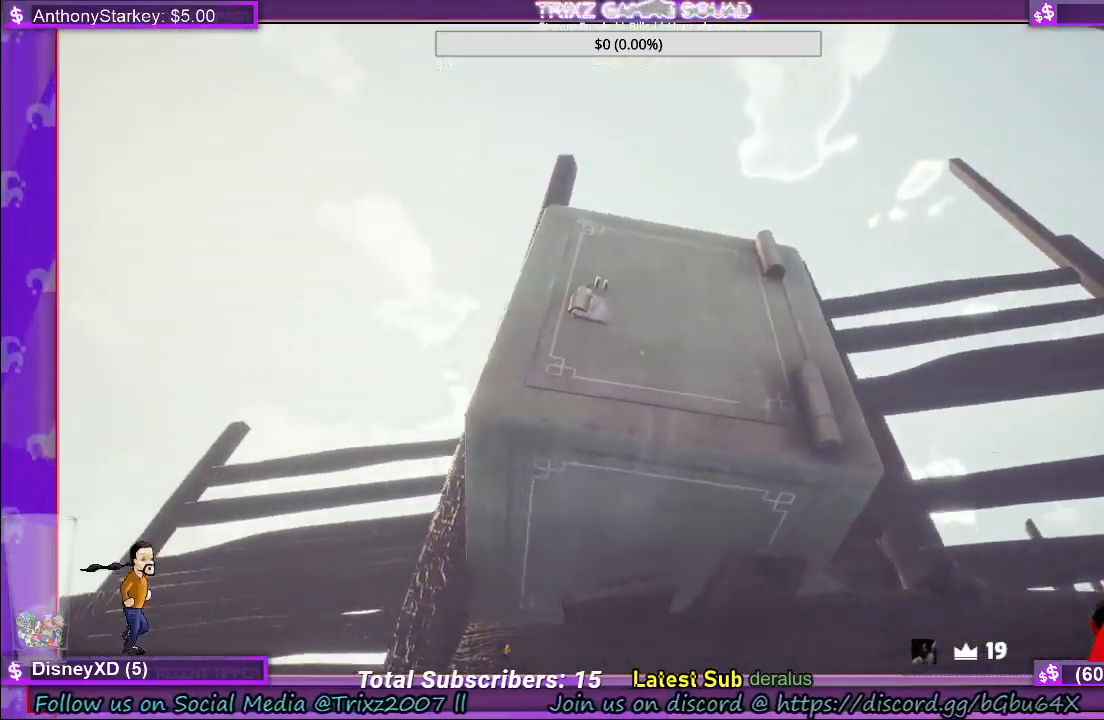
{"keys": [], "mouse": ["left"], "events": [[17, "d", "up"], [17, "mouse_left", "down"], [34, "w", "up"], [167, "mouse_left", "up"], [250, "space", "down"], [400, "mouse_left", "down"], [434, "space", "up"]]}
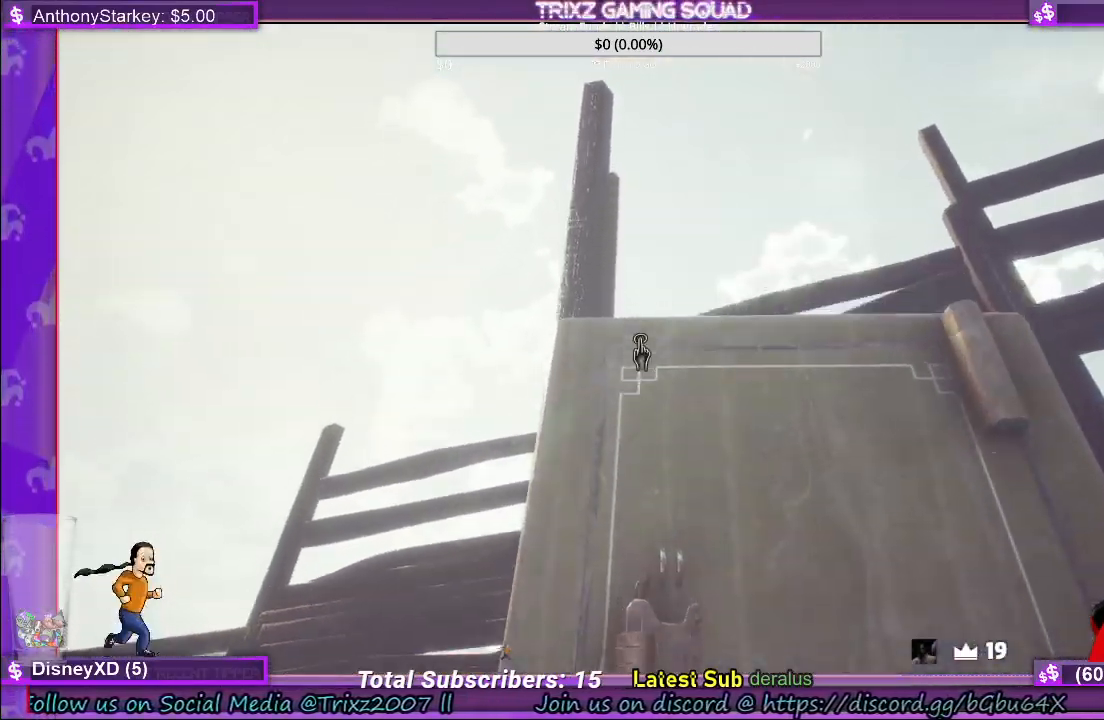
{"keys": [], "mouse": [], "events": [[34, "mouse_left", "up"], [100, "mouse_left", "down"], [417, "mouse_left", "up"]]}